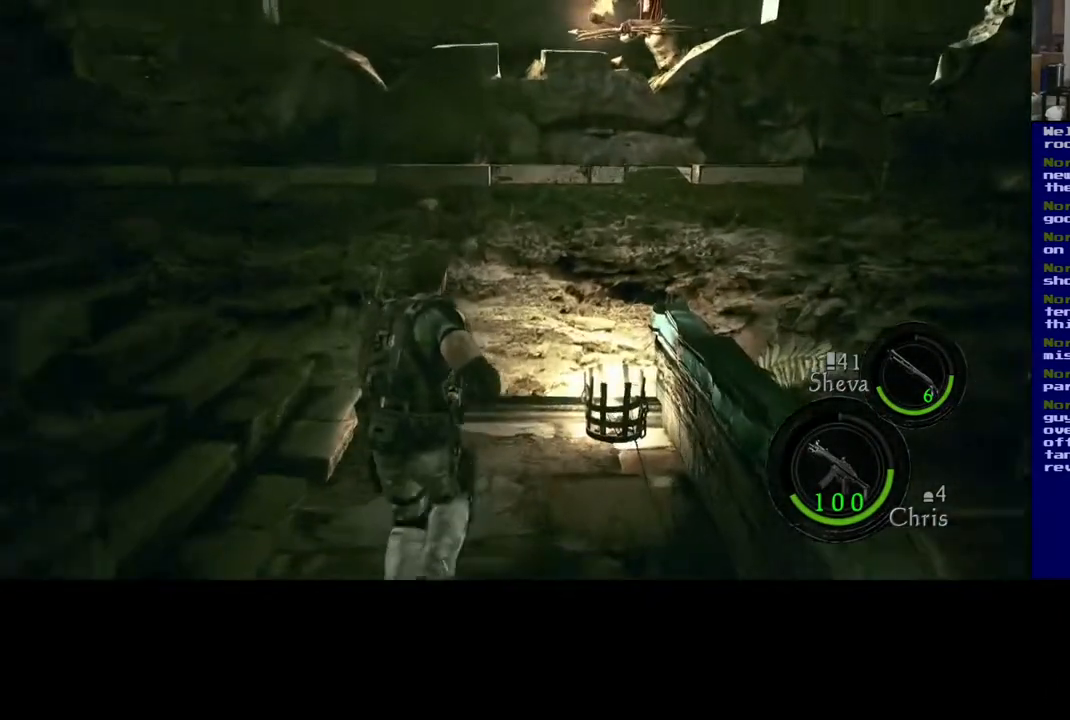
Gameplay with a controller (Xbox layout); each line is a JSON object with the inputs held at the frame after it. "events" lists button and stick changes between this image and that frame as [ms after this image, input, new state], when the widget could be followed in between. Not read: L2.
{"buttons": [], "left_stick": "up-right", "right_stick": "down-right", "events": [[250, "L3", "up"], [417, "right_stick", "down-right"], [483, "left_stick", "up-right"]]}
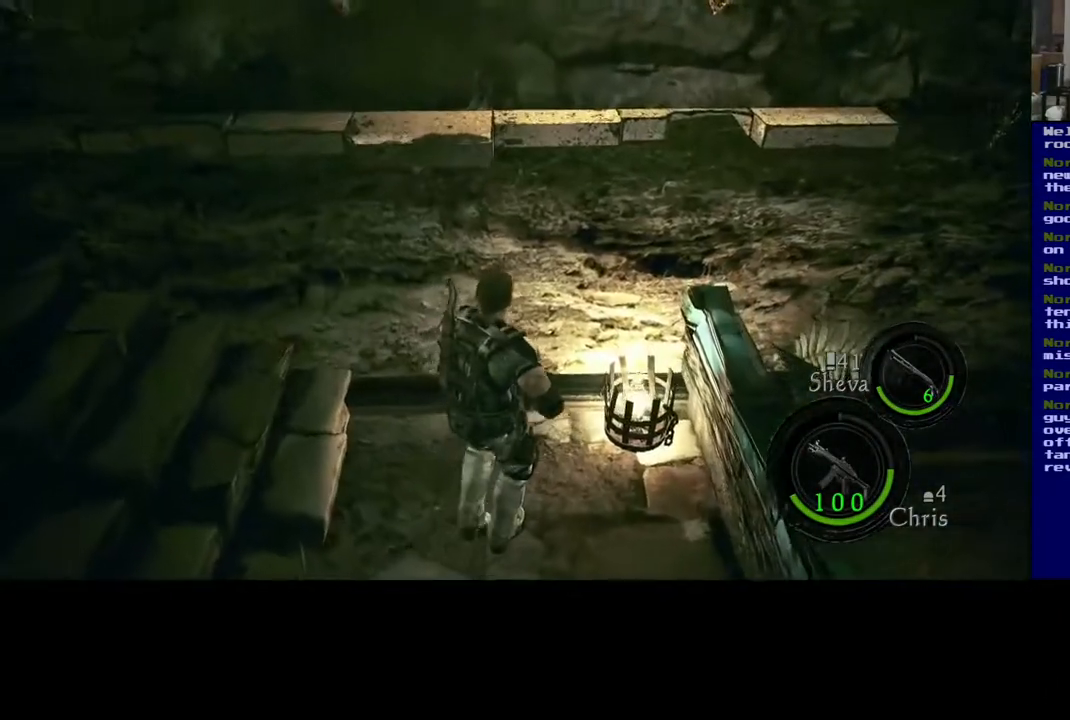
{"buttons": [], "left_stick": "center", "right_stick": "down", "events": [[283, "left_stick", "right"], [367, "right_stick", "down"], [383, "left_stick", "center"]]}
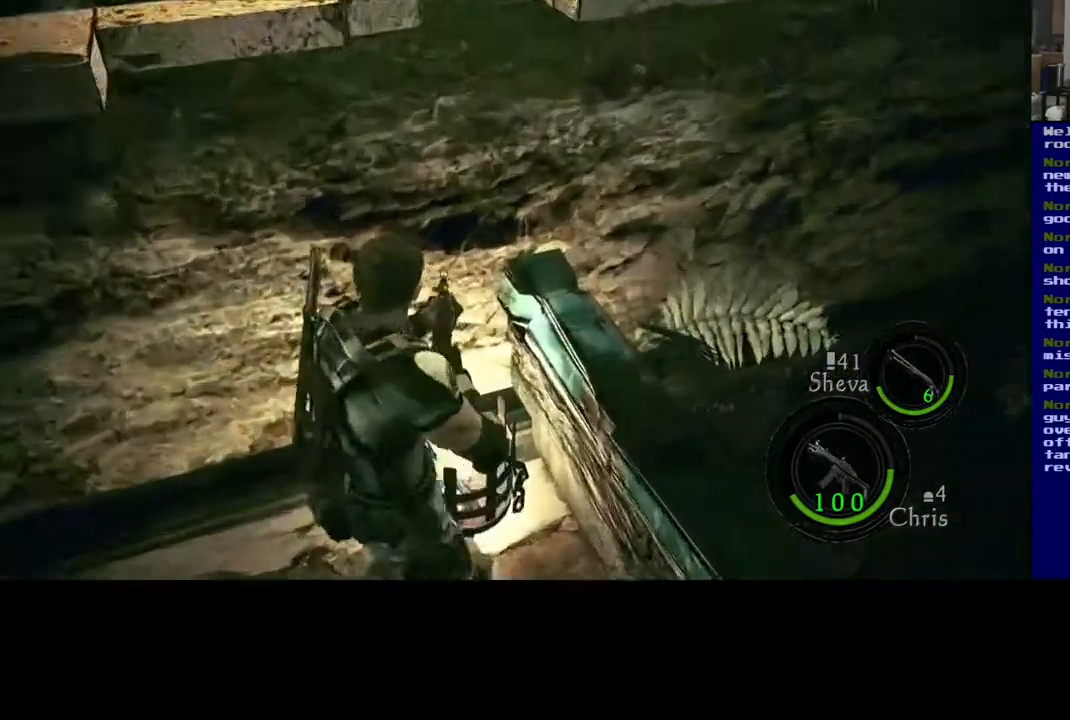
{"buttons": [], "left_stick": "center", "right_stick": "down-left", "events": [[17, "right_stick", "down-left"], [283, "left_stick", "down"], [450, "left_stick", "center"]]}
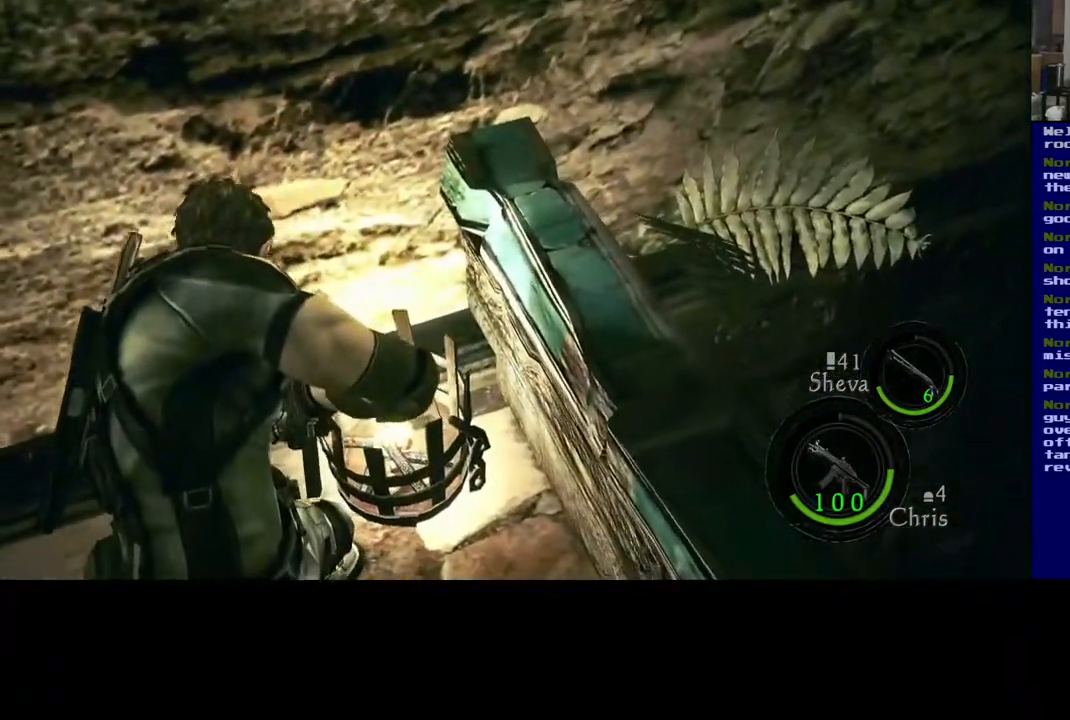
{"buttons": [], "left_stick": "center", "right_stick": "right", "events": [[17, "R2", "down"], [67, "right_stick", "up-right"], [133, "R2", "up"], [133, "right_stick", "center"], [283, "right_stick", "up"], [417, "right_stick", "right"]]}
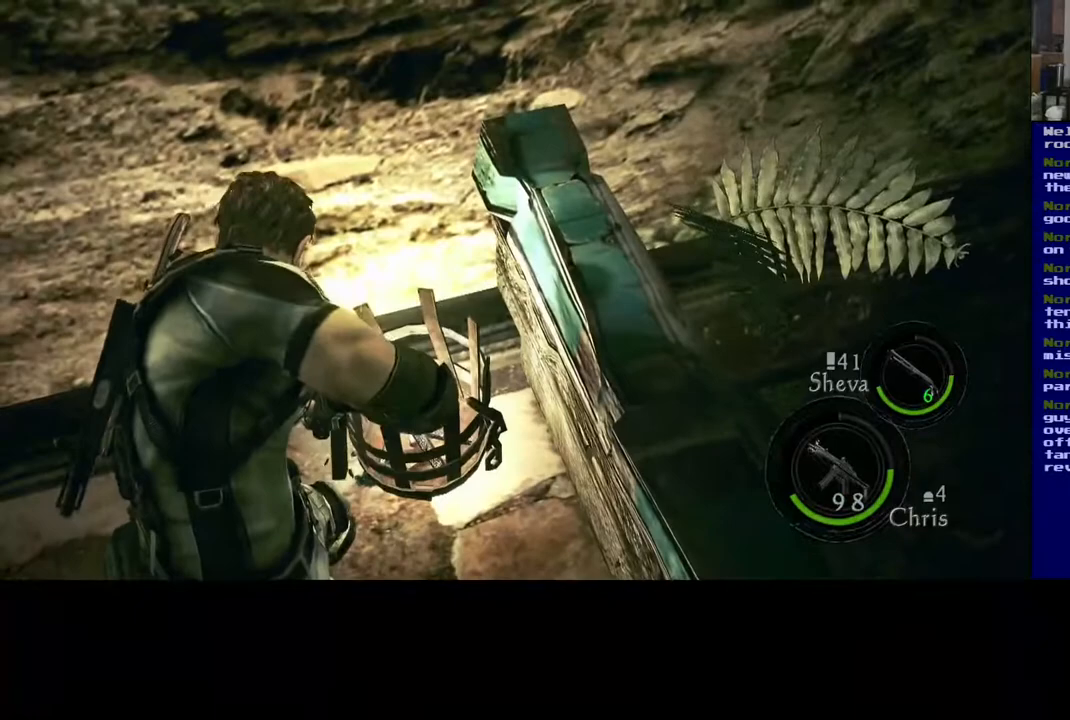
{"buttons": [], "left_stick": "center", "right_stick": "center", "events": [[33, "R2", "down"], [167, "right_stick", "down-right"], [383, "R2", "up"], [433, "right_stick", "center"]]}
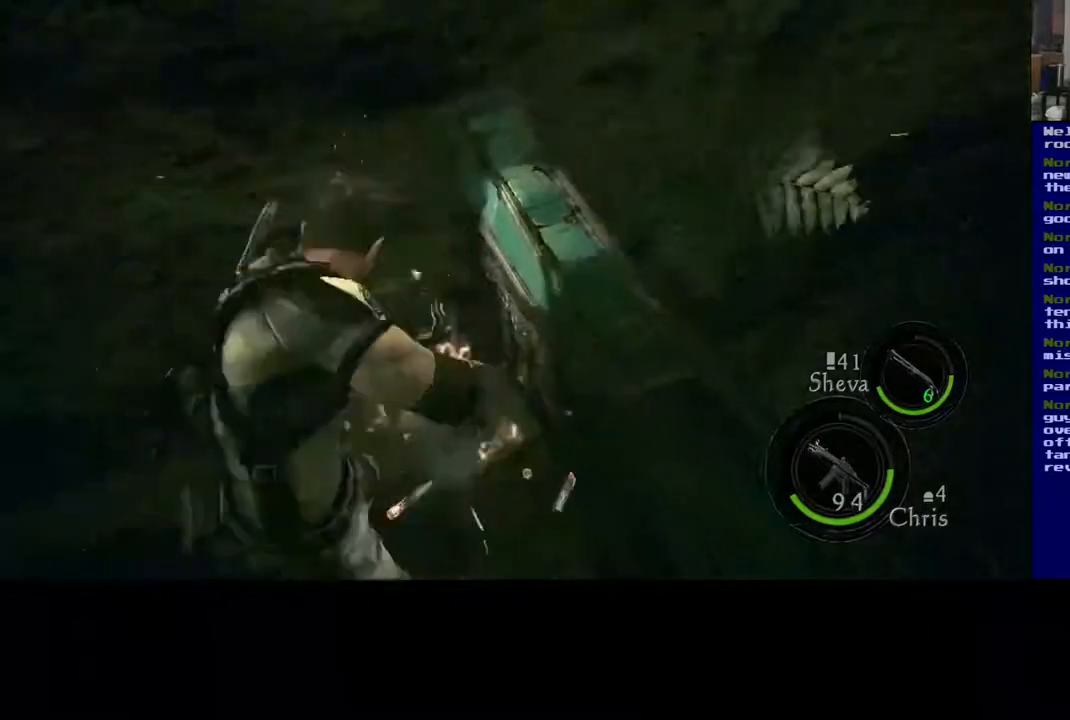
{"buttons": [], "left_stick": "up", "right_stick": "center", "events": [[67, "right_stick", "left"], [233, "left_stick", "up-left"], [317, "left_stick", "up"], [333, "right_stick", "center"]]}
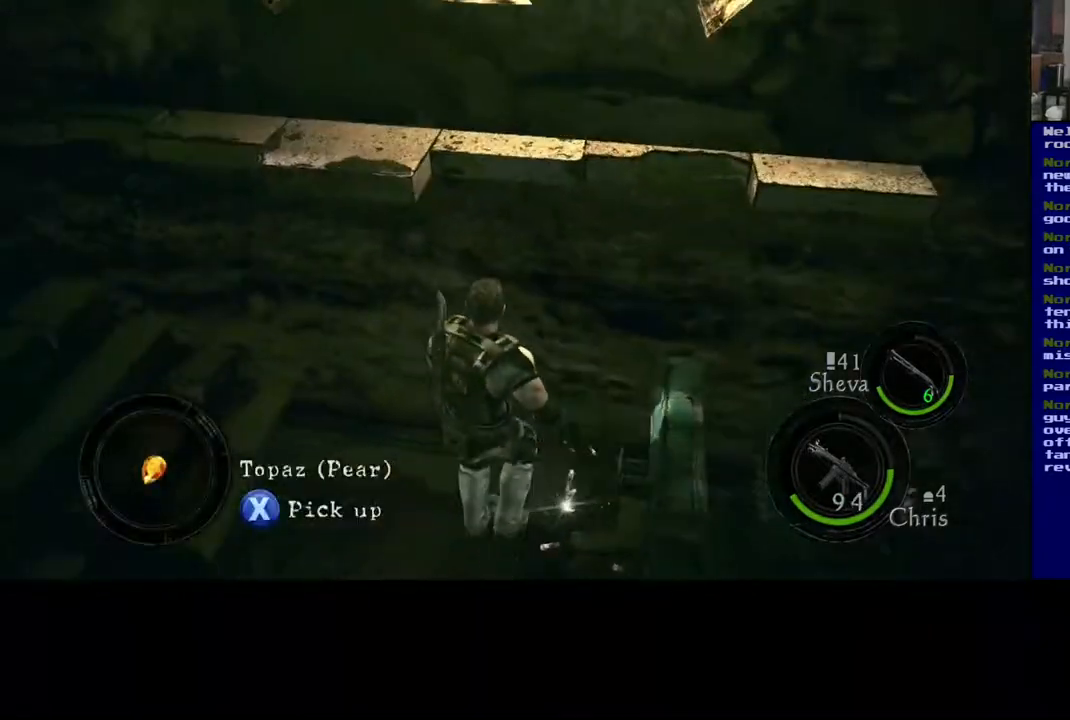
{"buttons": [], "left_stick": "down-left", "right_stick": "center", "events": [[83, "X", "down"], [133, "left_stick", "up-right"], [250, "left_stick", "center"], [333, "X", "up"], [433, "left_stick", "down-left"]]}
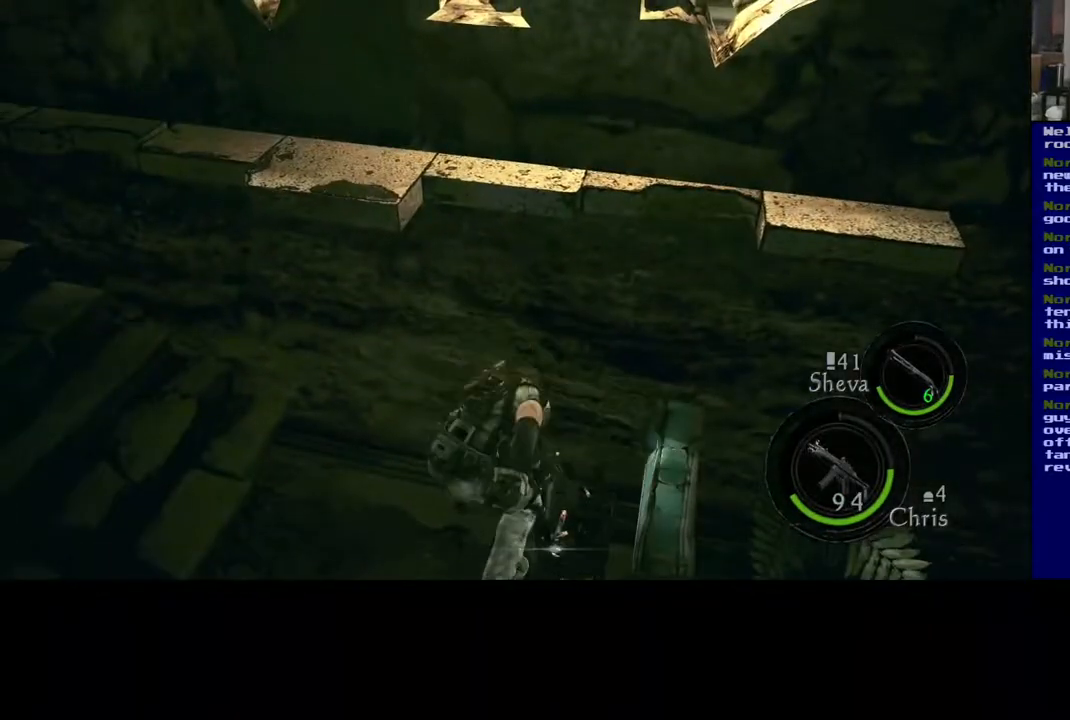
{"buttons": [], "left_stick": "down-left", "right_stick": "up-left", "events": [[183, "left_stick", "center"], [233, "right_stick", "up-left"], [383, "left_stick", "down-left"]]}
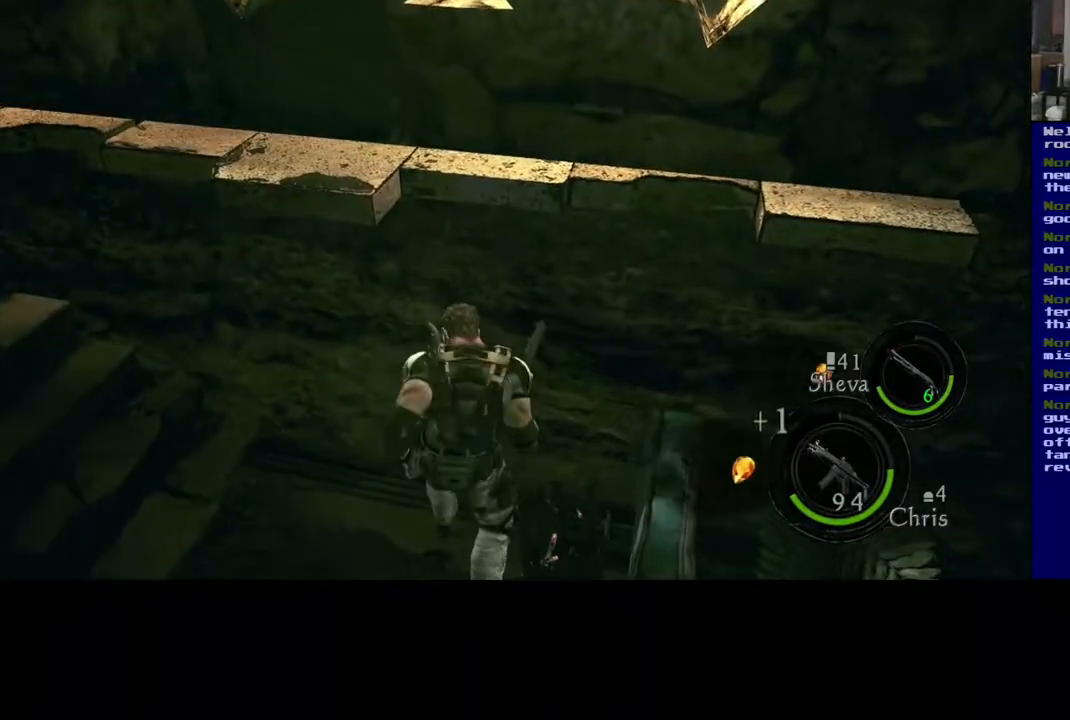
{"buttons": [], "left_stick": "down-left", "right_stick": "up-left", "events": []}
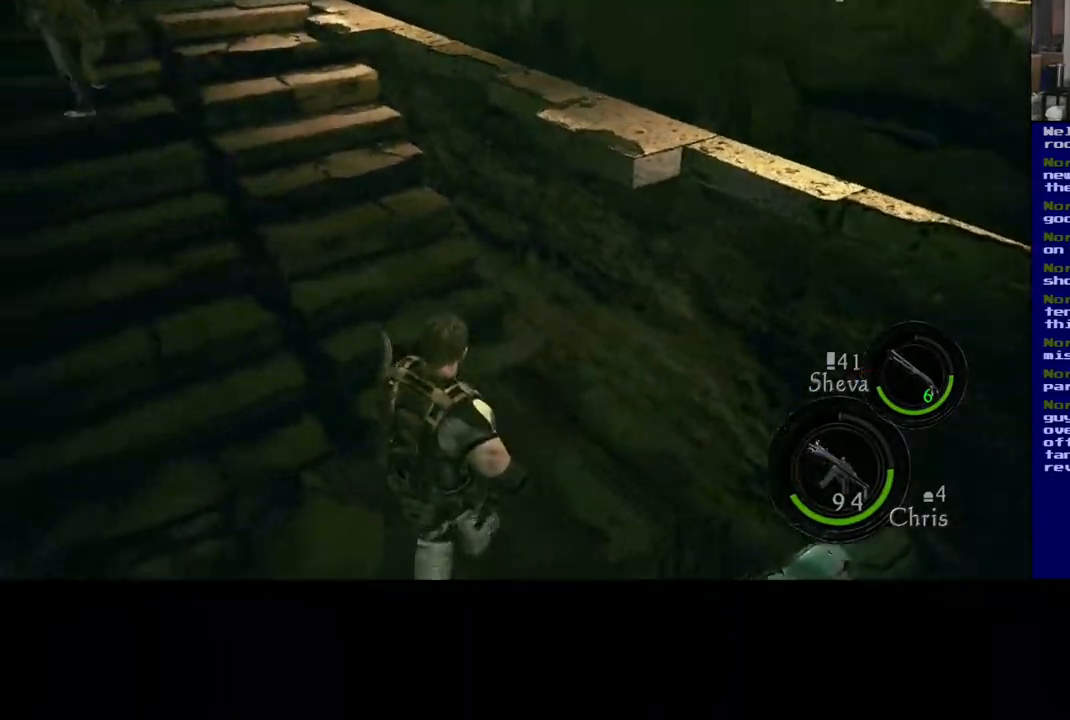
{"buttons": [], "left_stick": "down-left", "right_stick": "center", "events": [[67, "right_stick", "up"], [483, "right_stick", "center"]]}
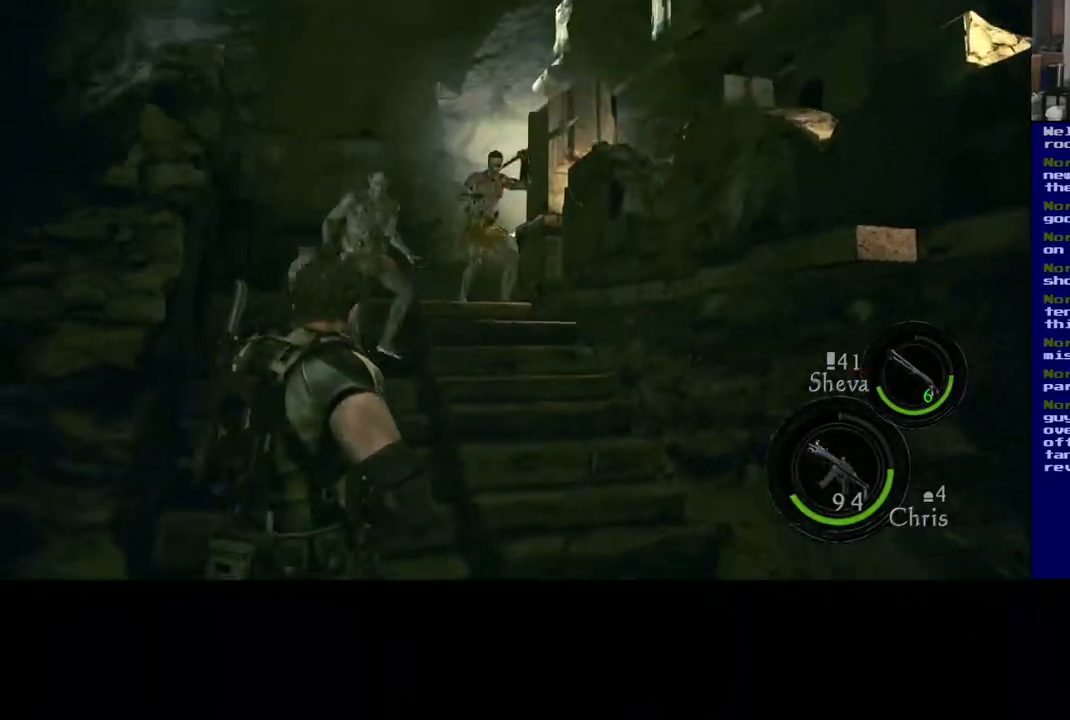
{"buttons": [], "left_stick": "center", "right_stick": "up", "events": [[117, "right_stick", "left"], [167, "left_stick", "center"], [383, "right_stick", "up"]]}
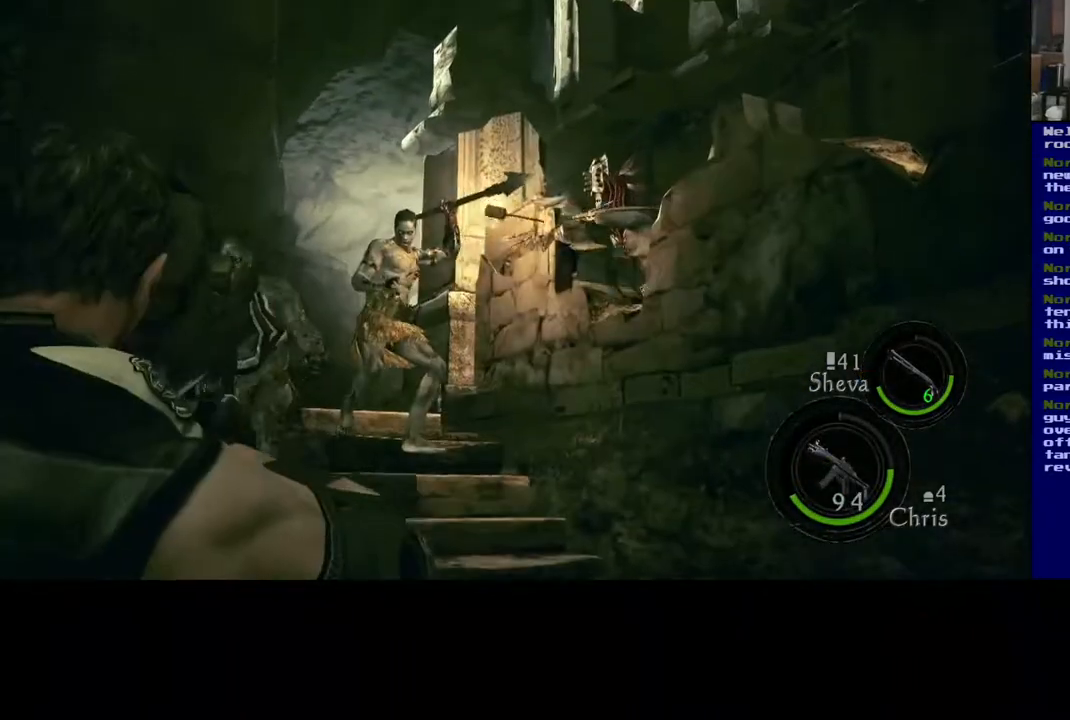
{"buttons": [], "left_stick": "center", "right_stick": "down", "events": [[50, "right_stick", "left"], [233, "R2", "down"], [250, "right_stick", "right"], [333, "right_stick", "down-right"], [500, "R2", "up"], [500, "right_stick", "down"]]}
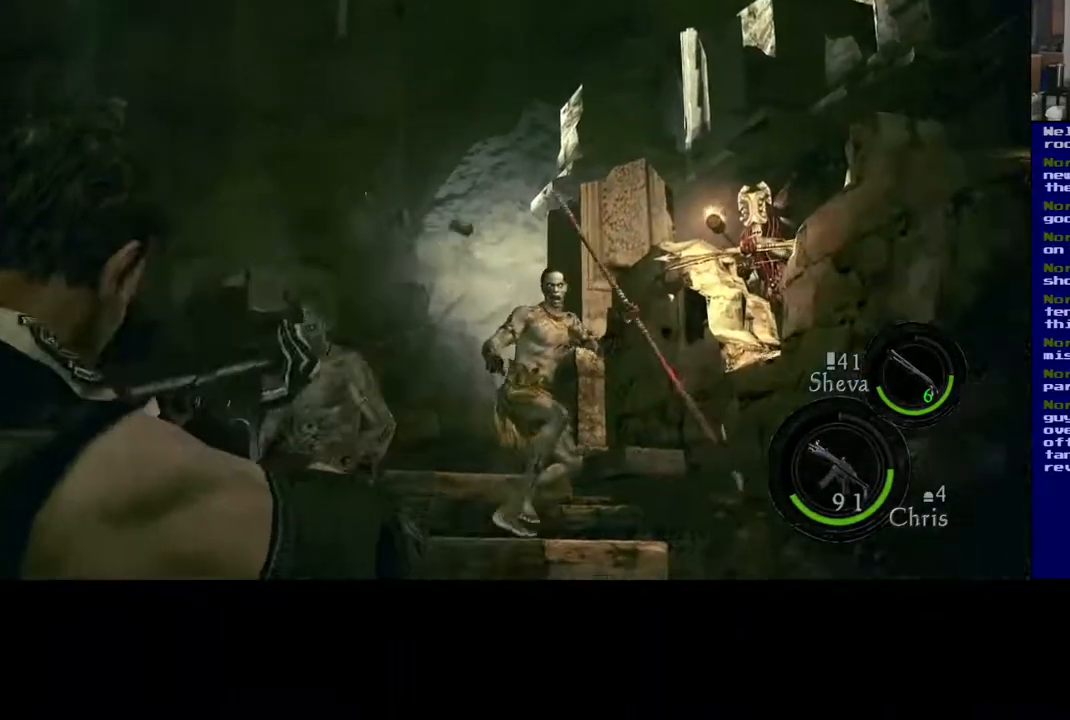
{"buttons": [], "left_stick": "center", "right_stick": "left", "events": [[100, "R2", "down"], [100, "right_stick", "right"], [300, "R2", "up"], [383, "right_stick", "up"], [467, "right_stick", "left"]]}
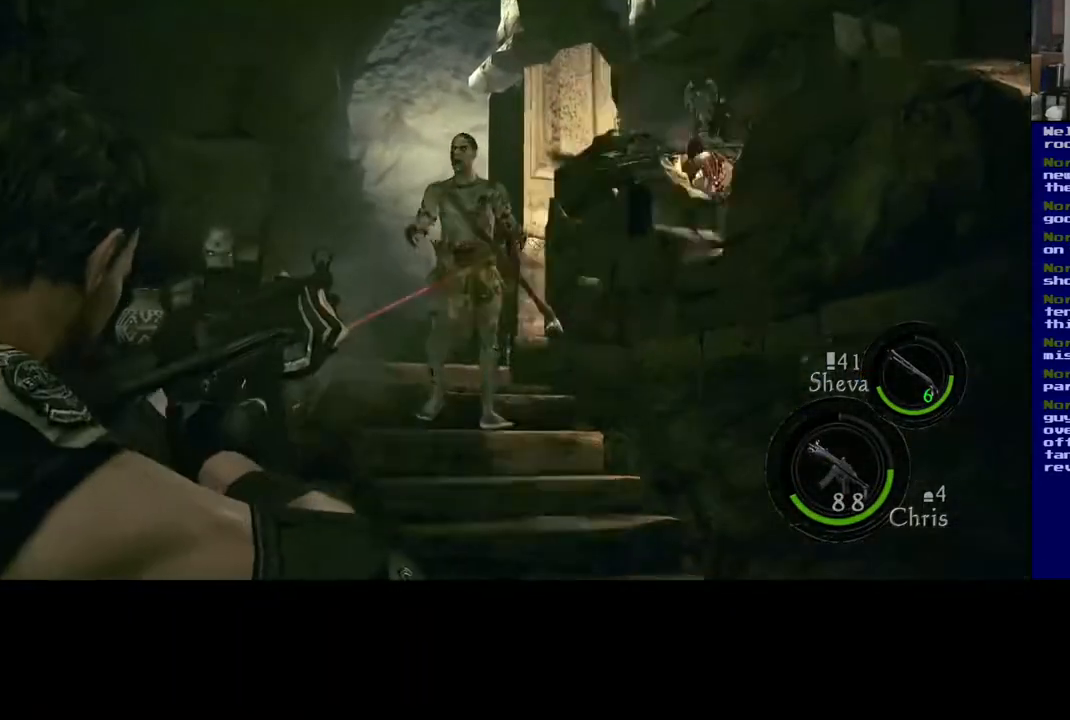
{"buttons": ["R2"], "left_stick": "center", "right_stick": "down-left", "events": [[183, "R2", "down"], [333, "right_stick", "down-left"]]}
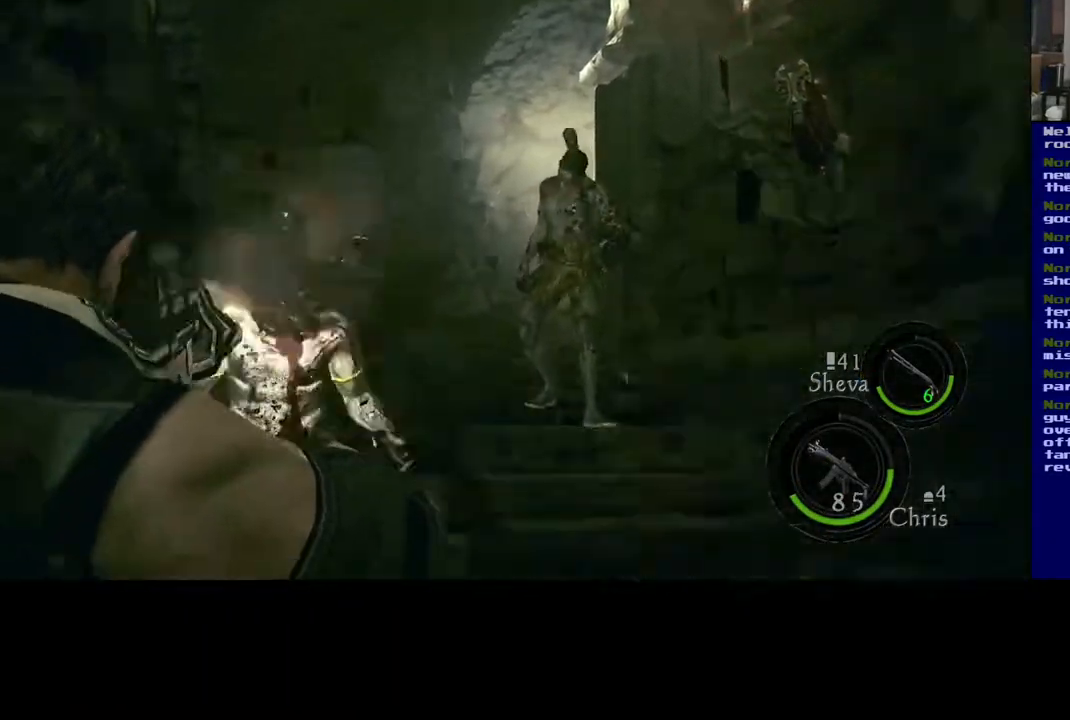
{"buttons": [], "left_stick": "up-right", "right_stick": "up-right", "events": [[67, "right_stick", "right"], [133, "right_stick", "up-right"], [317, "R2", "up"], [350, "right_stick", "center"], [383, "left_stick", "up-right"], [467, "right_stick", "up-right"]]}
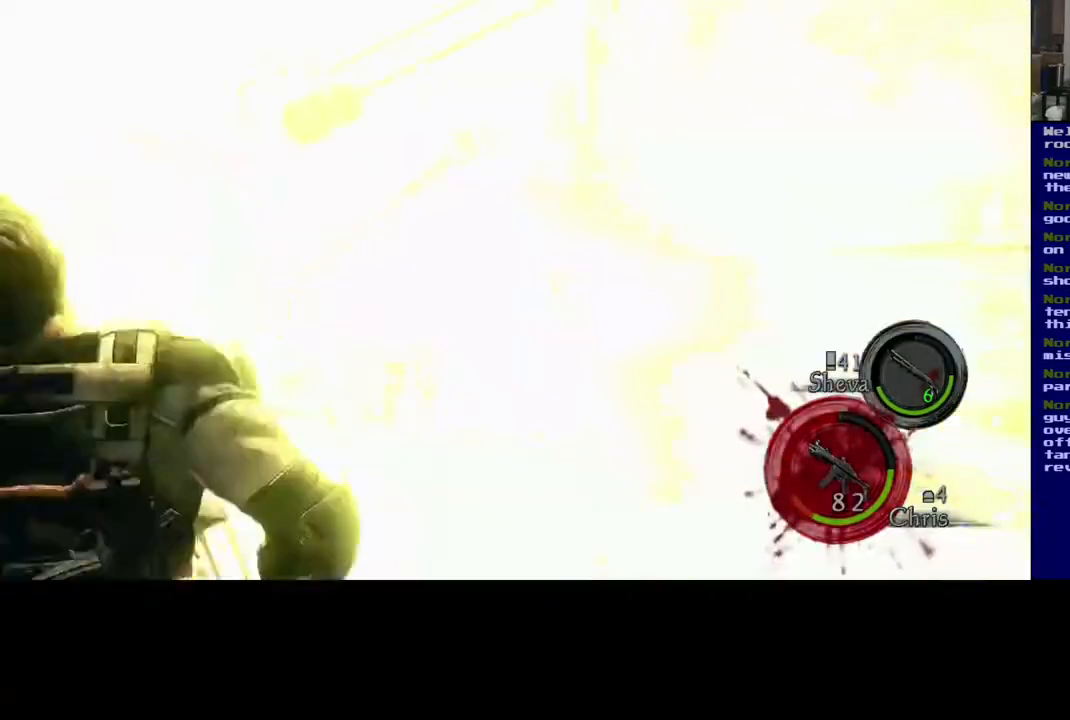
{"buttons": [], "left_stick": "center", "right_stick": "center", "events": [[200, "right_stick", "center"], [433, "left_stick", "center"]]}
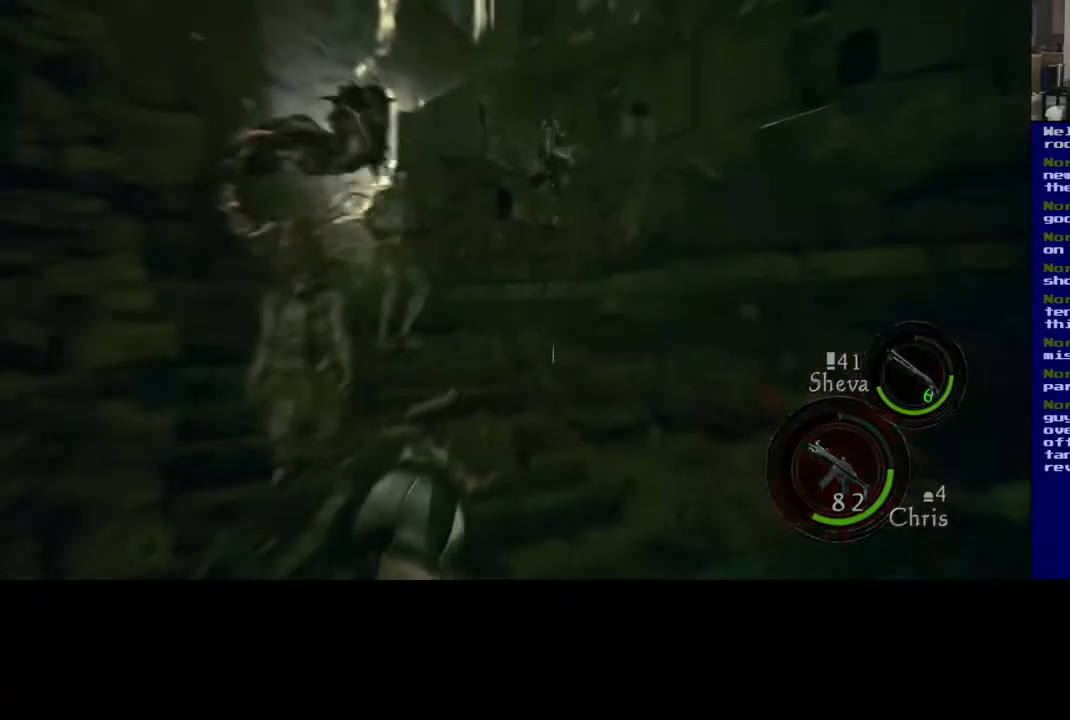
{"buttons": [], "left_stick": "center", "right_stick": "left", "events": [[50, "left_stick", "down-left"], [467, "left_stick", "center"], [467, "right_stick", "left"]]}
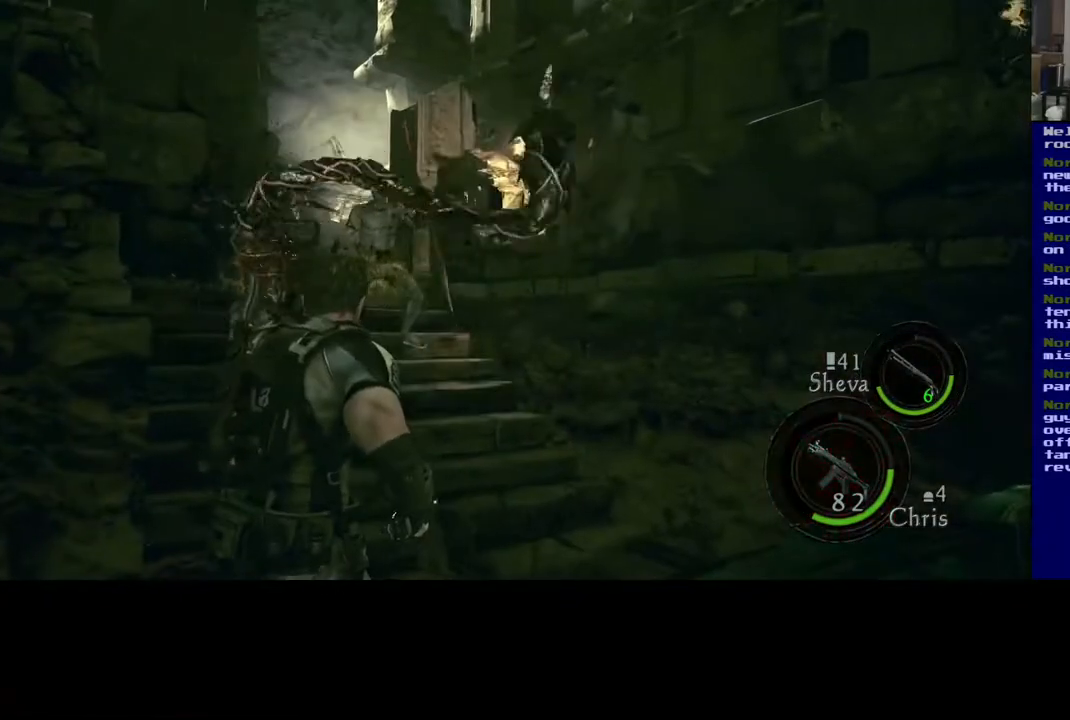
{"buttons": [], "left_stick": "down-left", "right_stick": "left", "events": [[83, "left_stick", "down-left"]]}
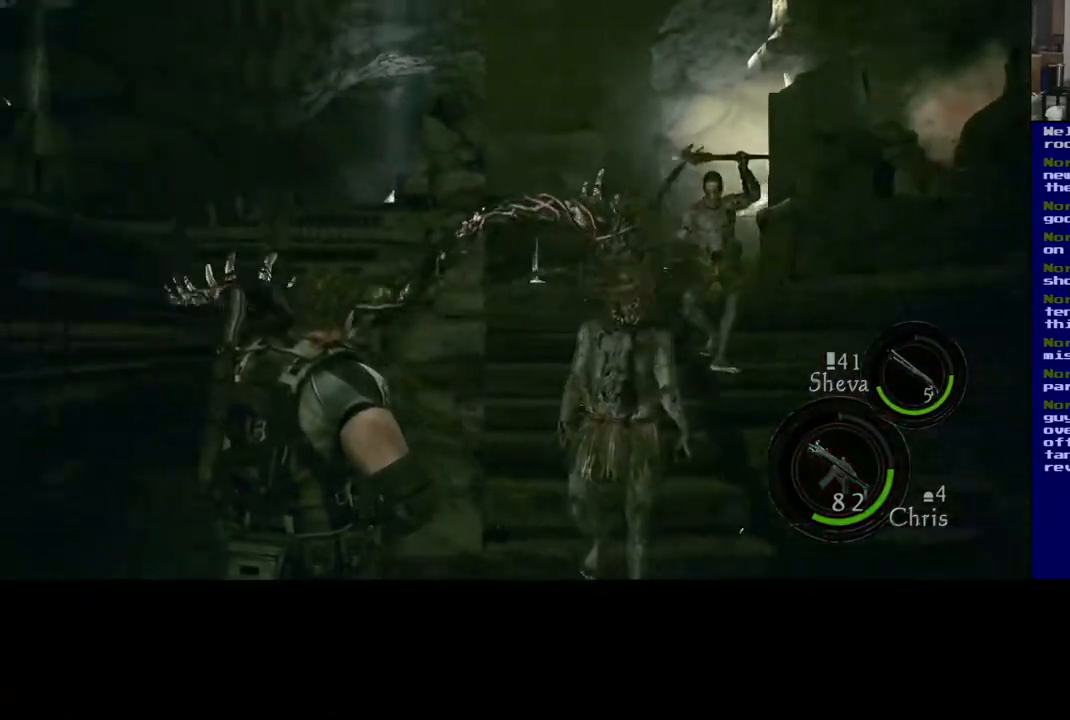
{"buttons": ["L3"], "left_stick": "up", "right_stick": "left", "events": [[217, "left_stick", "up-left"], [267, "left_stick", "up"], [433, "L3", "down"]]}
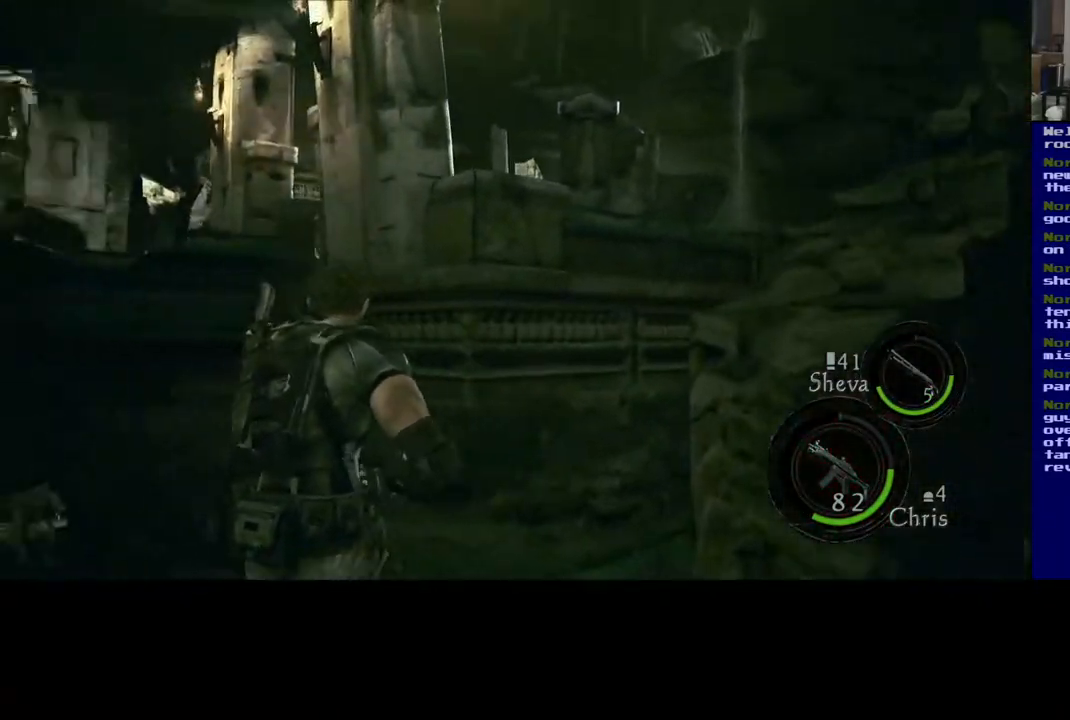
{"buttons": ["L3"], "left_stick": "up", "right_stick": "left", "events": [[300, "right_stick", "center"], [483, "right_stick", "left"]]}
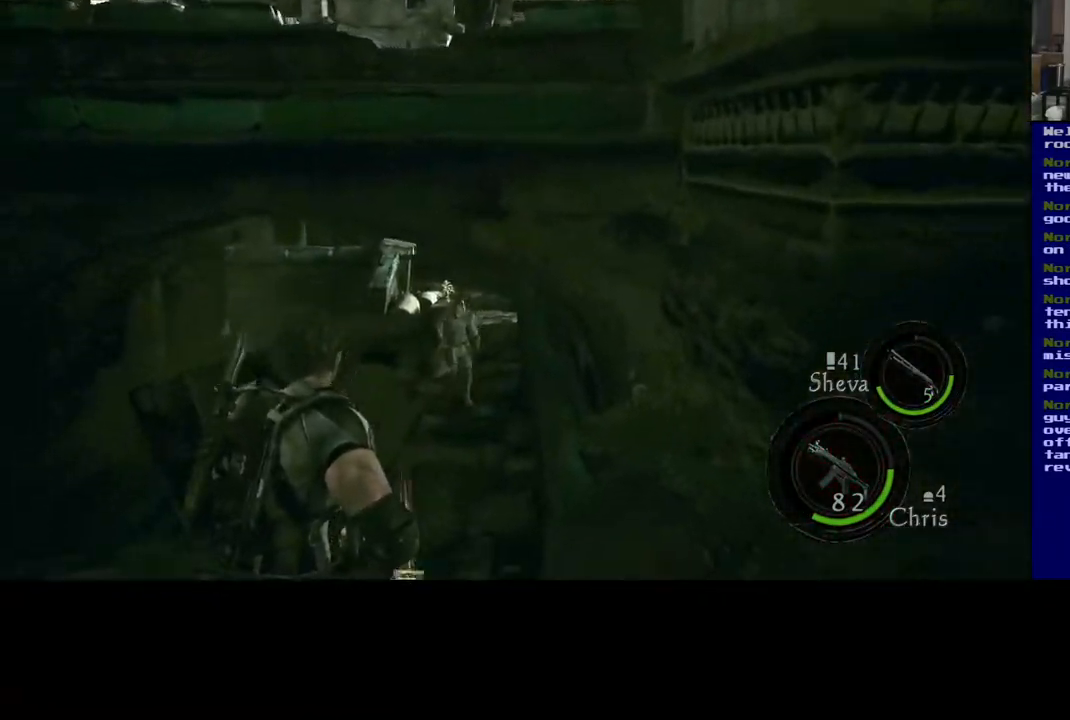
{"buttons": ["L3"], "left_stick": "up-right", "right_stick": "center", "events": [[167, "right_stick", "center"], [333, "left_stick", "up-right"]]}
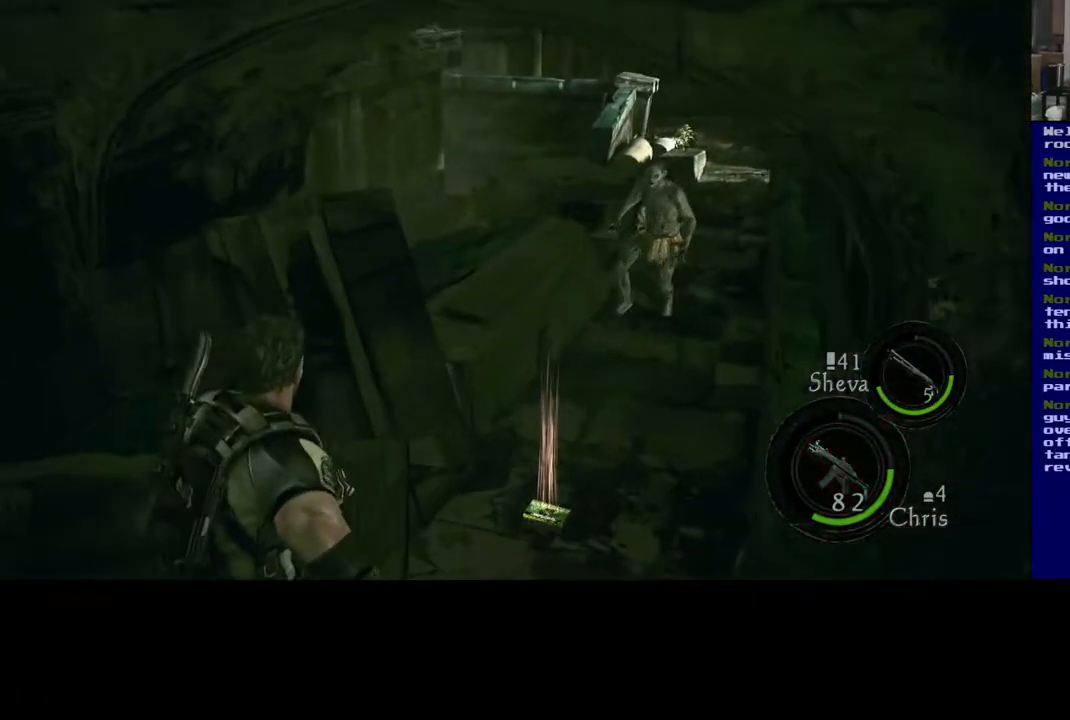
{"buttons": [], "left_stick": "up", "right_stick": "up-left", "events": [[83, "right_stick", "right"], [167, "right_stick", "up-right"], [400, "right_stick", "up-left"], [450, "L3", "up"], [450, "left_stick", "up"]]}
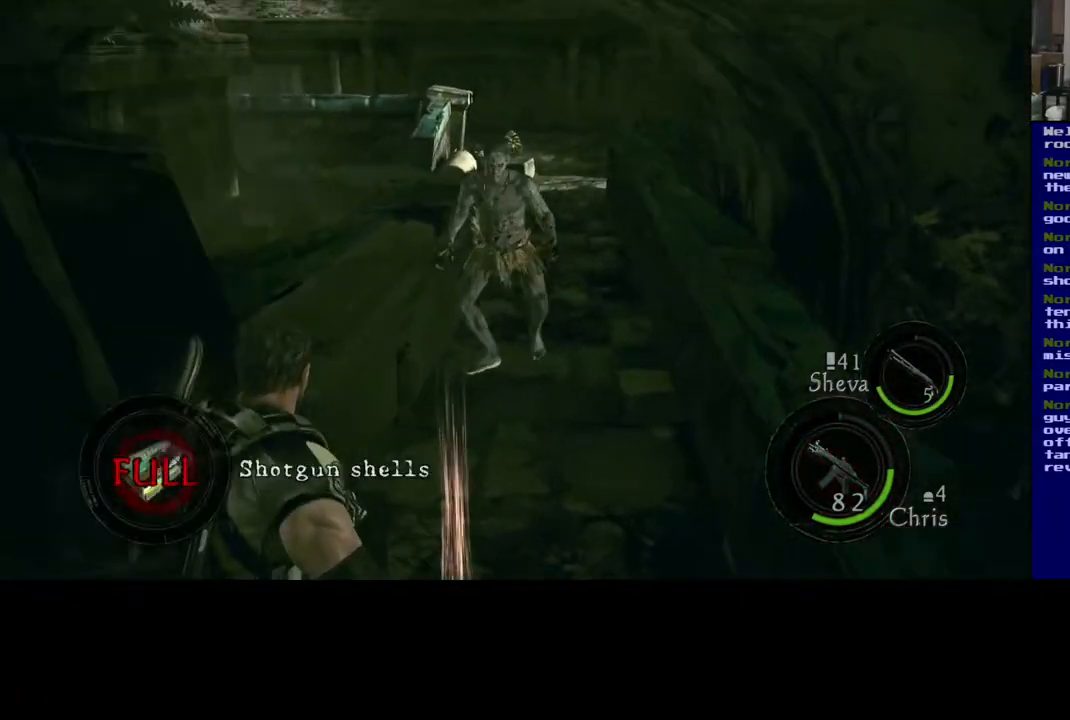
{"buttons": [], "left_stick": "center", "right_stick": "down", "events": [[133, "right_stick", "up-right"], [267, "left_stick", "center"], [333, "right_stick", "right"], [450, "right_stick", "down"]]}
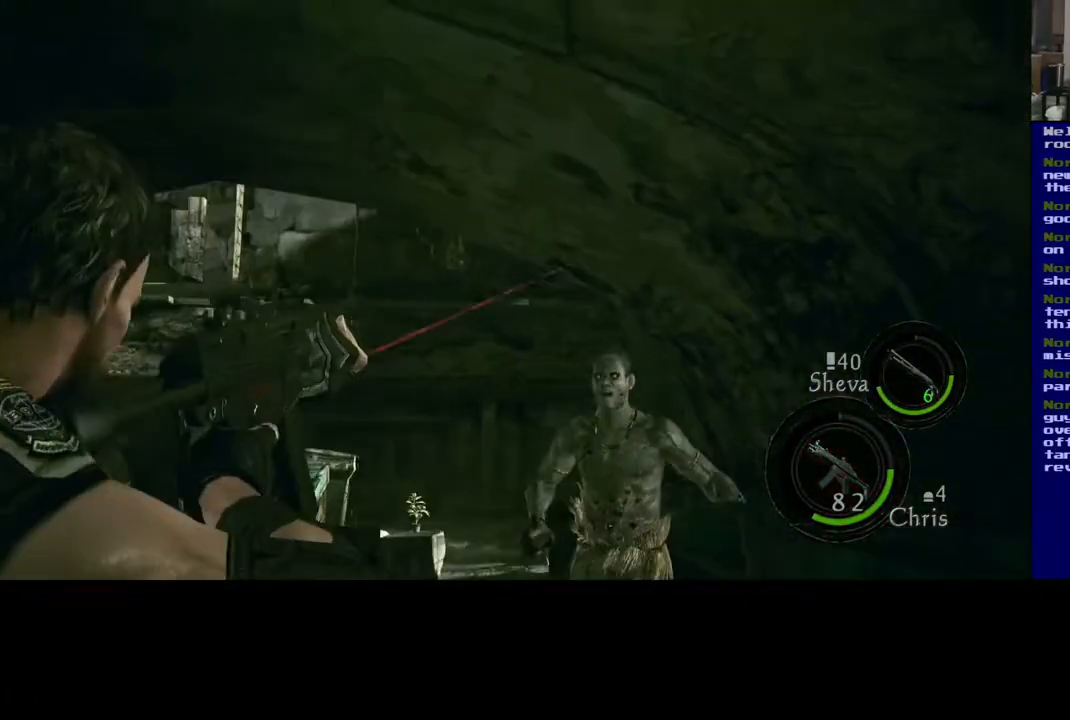
{"buttons": ["R2"], "left_stick": "center", "right_stick": "left", "events": [[133, "right_stick", "down-right"], [300, "R2", "down"], [367, "right_stick", "left"]]}
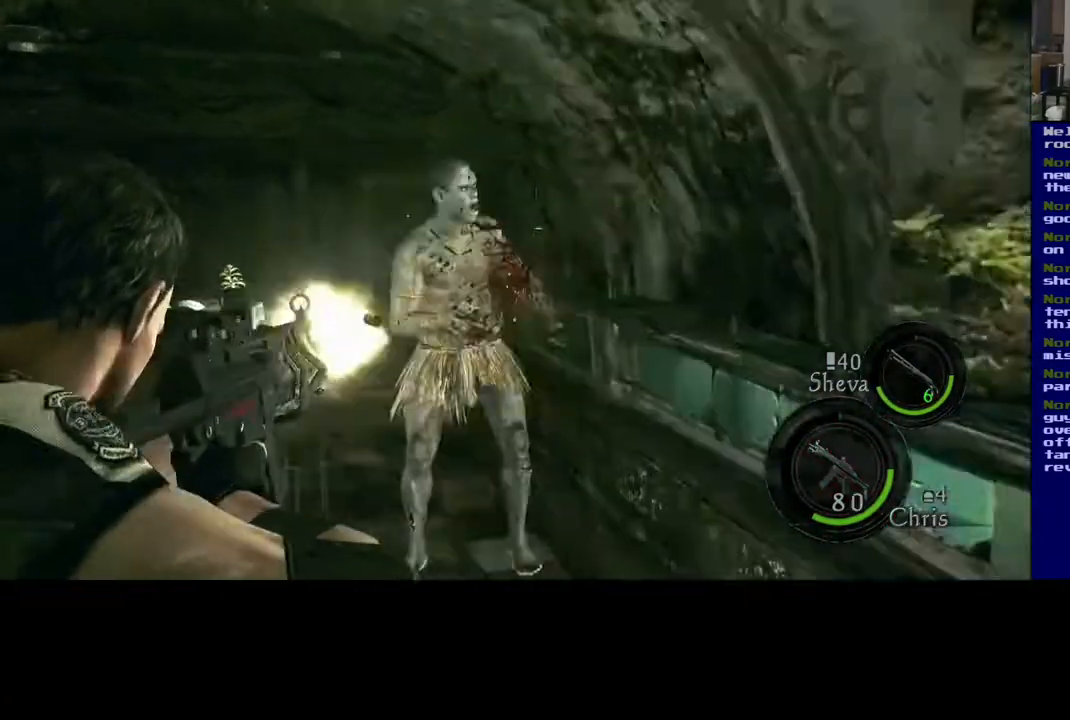
{"buttons": ["R2"], "left_stick": "center", "right_stick": "up-left", "events": [[267, "right_stick", "right"], [433, "right_stick", "up-left"]]}
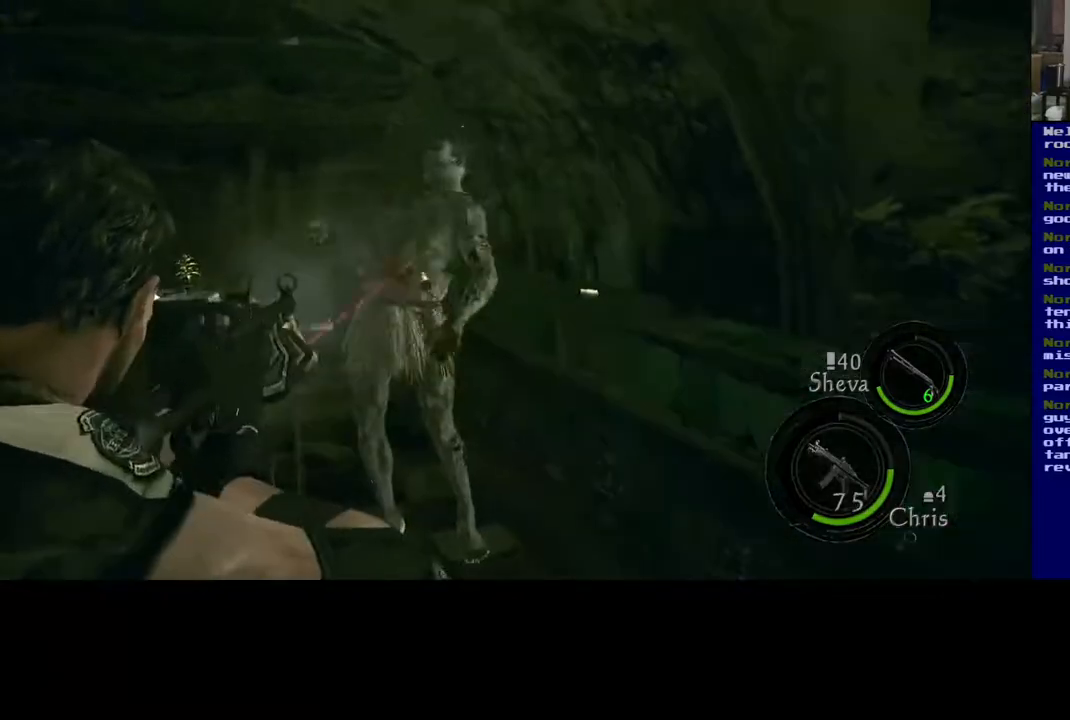
{"buttons": ["R2"], "left_stick": "center", "right_stick": "up-left", "events": [[50, "right_stick", "up-right"], [100, "right_stick", "right"], [233, "right_stick", "left"], [333, "right_stick", "up-left"]]}
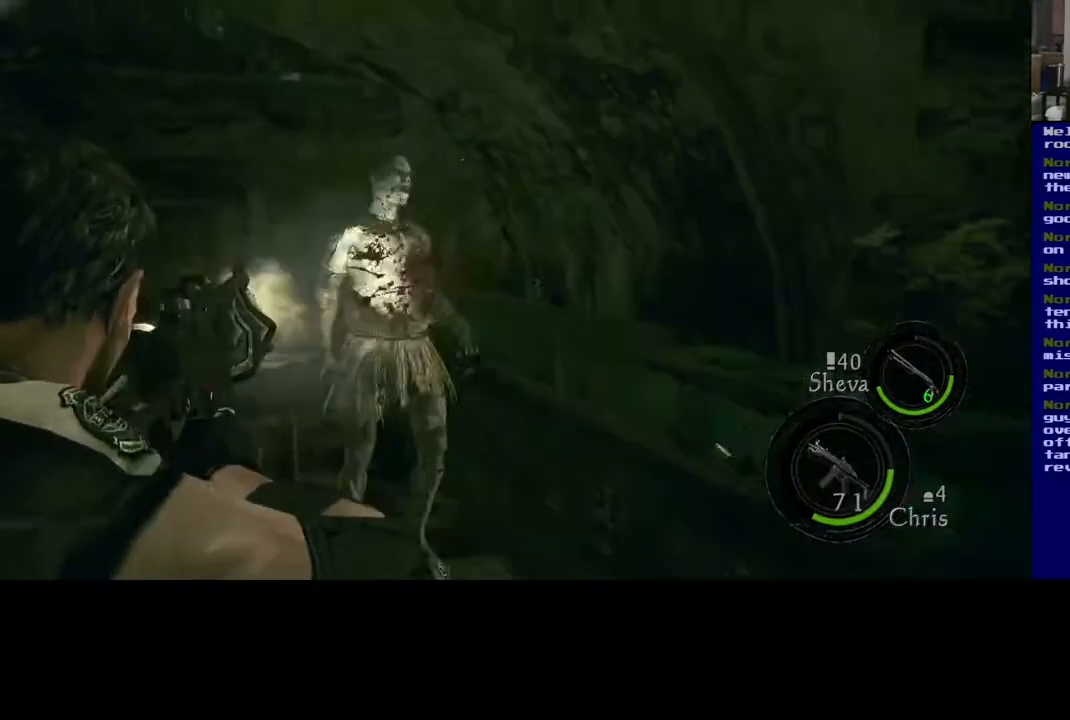
{"buttons": ["R2"], "left_stick": "center", "right_stick": "down-right", "events": [[50, "right_stick", "up-right"], [167, "right_stick", "up-left"], [300, "right_stick", "center"], [500, "right_stick", "down-right"]]}
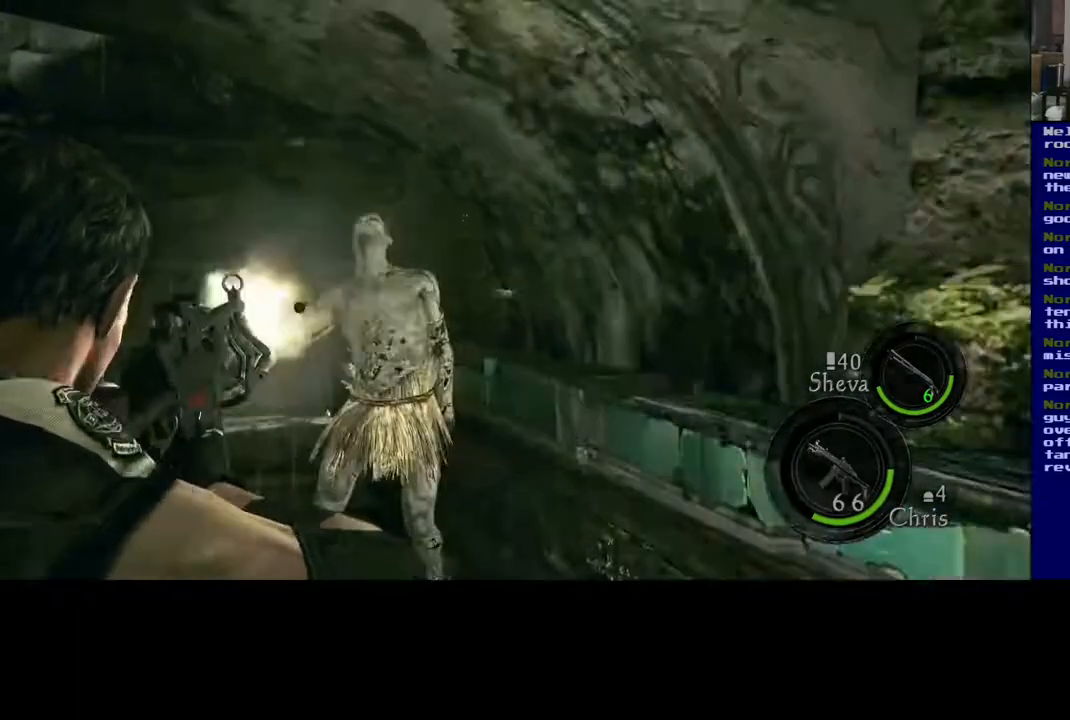
{"buttons": [], "left_stick": "up", "right_stick": "down", "events": [[150, "right_stick", "left"], [300, "R2", "up"], [383, "right_stick", "center"], [417, "left_stick", "up"], [450, "right_stick", "down"]]}
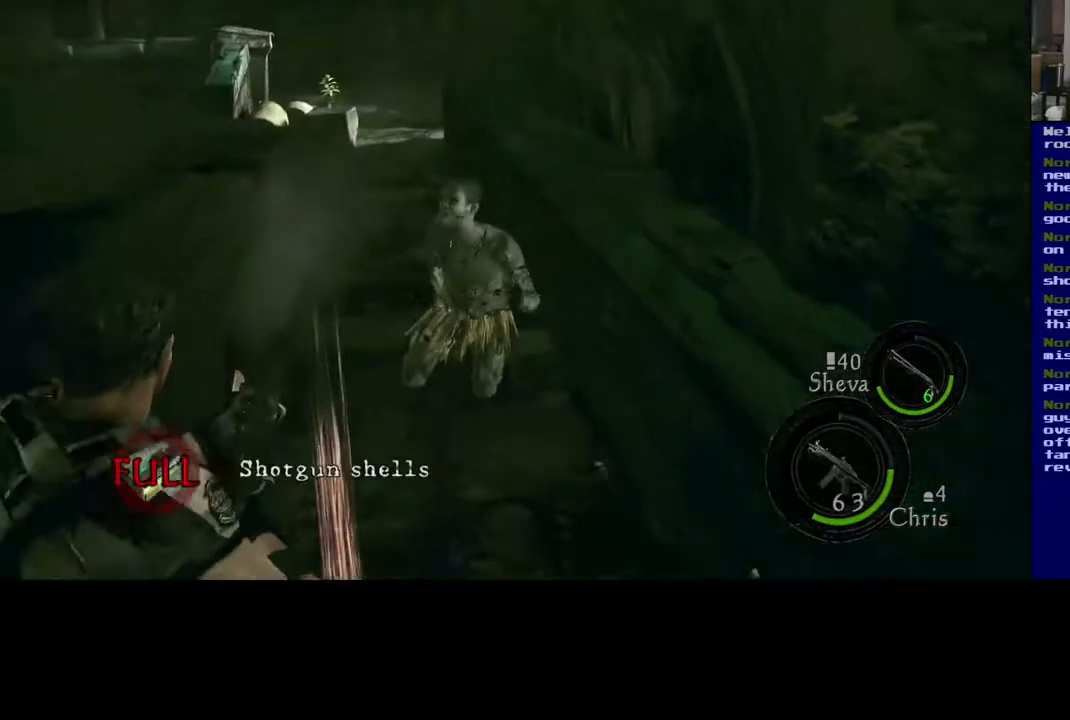
{"buttons": ["L3"], "left_stick": "up", "right_stick": "up", "events": [[17, "L3", "down"], [100, "right_stick", "down-left"], [200, "right_stick", "center"], [500, "right_stick", "up"]]}
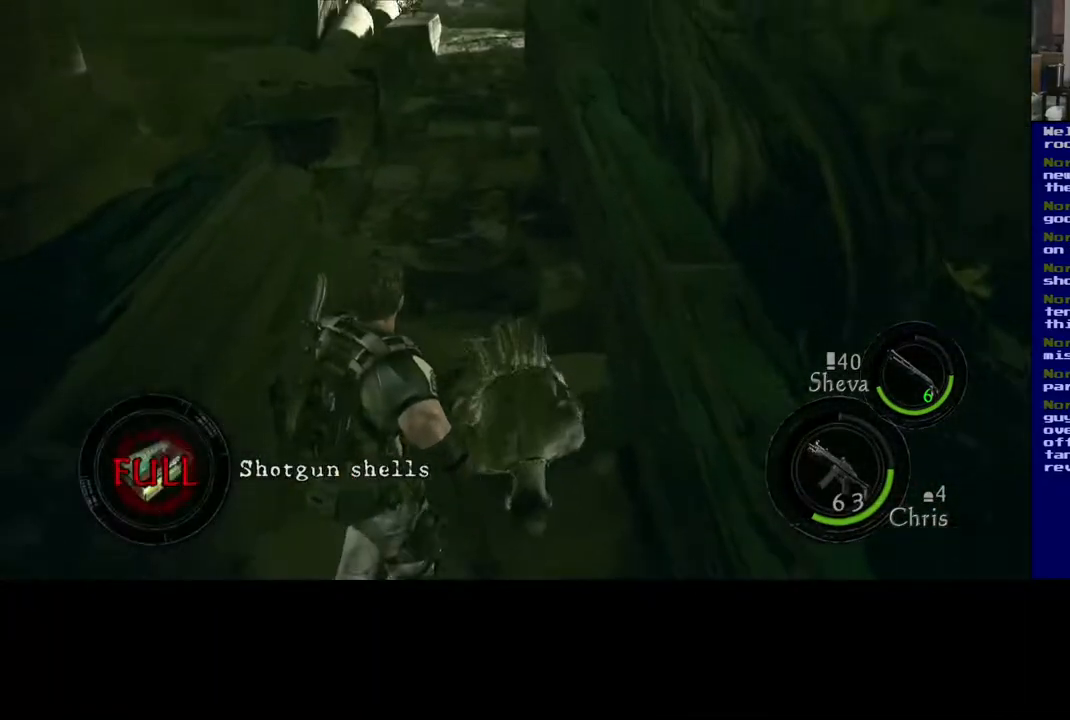
{"buttons": ["L3"], "left_stick": "up-right", "right_stick": "left", "events": [[83, "right_stick", "up-left"], [333, "left_stick", "up-right"], [367, "right_stick", "left"]]}